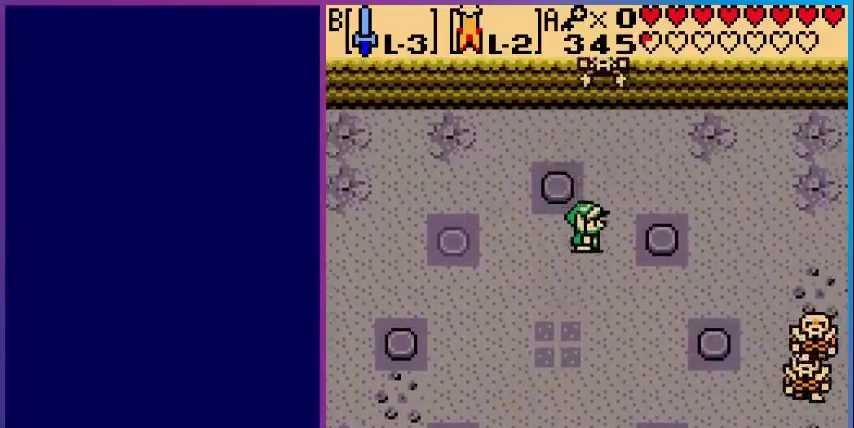
Gameplay with a controller (Nintendo layout); each line is a JSON object with the inputs held at the frame after it. "events" lists button and stick changes between this image and that frame as [ms after this image, input, new state], when the widget could be followed in between. Not read: L3 R3.
{"buttons": [], "events": [[200, "DPAD_RIGHT", "up"], [320, "B", "down"], [400, "DPAD_UP", "up"], [520, "B", "up"]]}
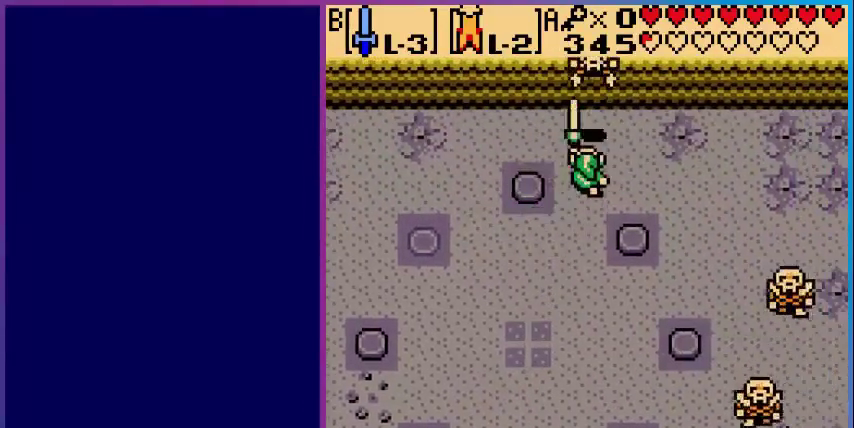
{"buttons": ["B"], "events": [[160, "DPAD_RIGHT", "down"], [280, "DPAD_RIGHT", "up"], [280, "DPAD_UP", "down"], [360, "B", "down"], [480, "DPAD_UP", "up"]]}
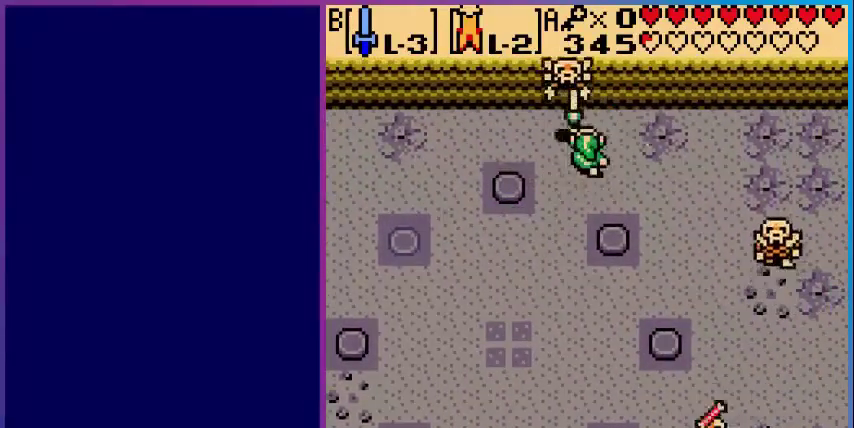
{"buttons": ["B"], "events": [[80, "B", "up"], [160, "B", "down"], [280, "B", "up"], [320, "B", "down"], [480, "B", "up"], [520, "B", "down"]]}
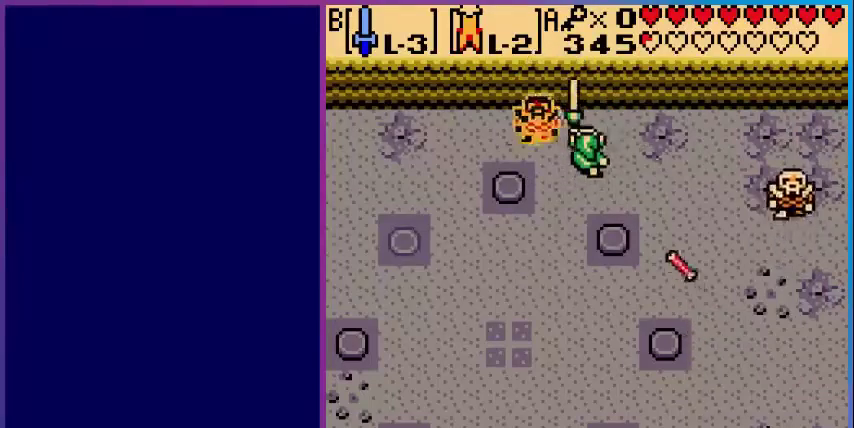
{"buttons": ["DPAD_LEFT"], "events": [[80, "DPAD_LEFT", "down"], [120, "B", "up"]]}
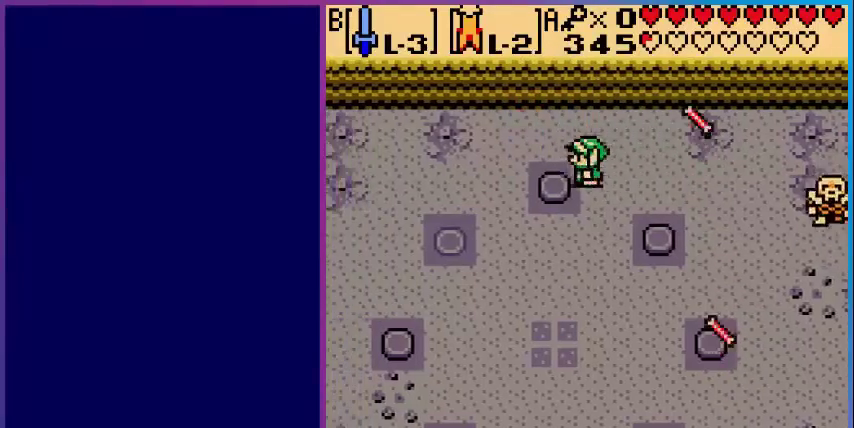
{"buttons": ["DPAD_DOWN"], "events": [[40, "DPAD_DOWN", "down"], [160, "DPAD_LEFT", "up"]]}
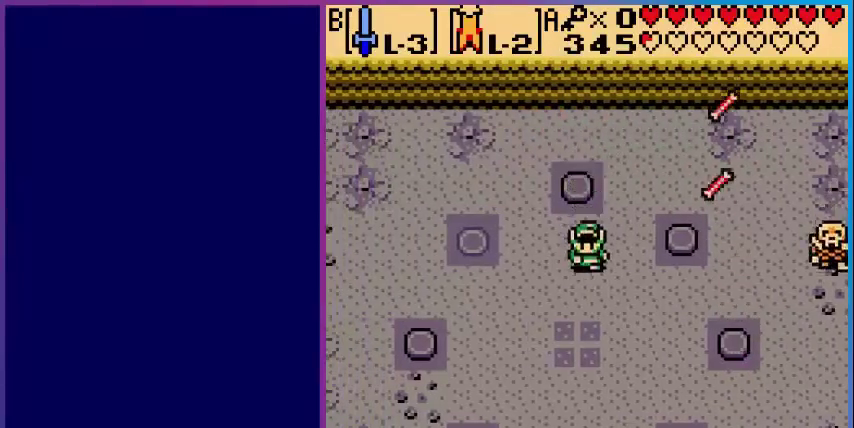
{"buttons": ["DPAD_RIGHT"], "events": [[80, "DPAD_RIGHT", "down"], [240, "DPAD_DOWN", "up"]]}
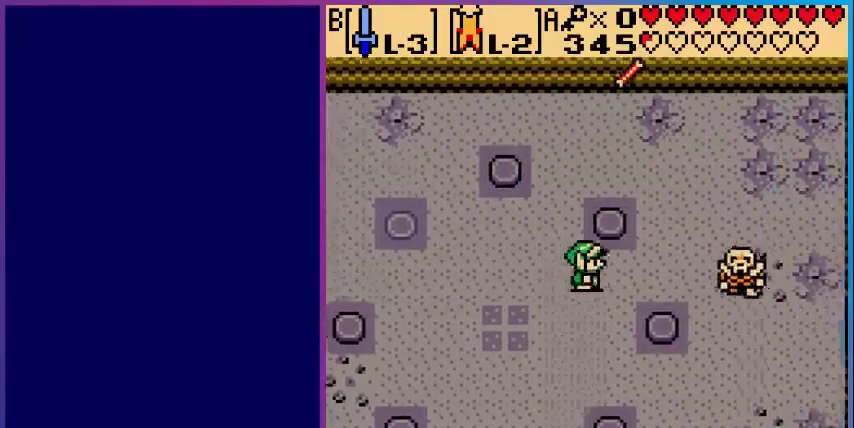
{"buttons": ["B", "DPAD_RIGHT"], "events": [[40, "B", "down"], [360, "DPAD_DOWN", "down"], [480, "DPAD_DOWN", "up"]]}
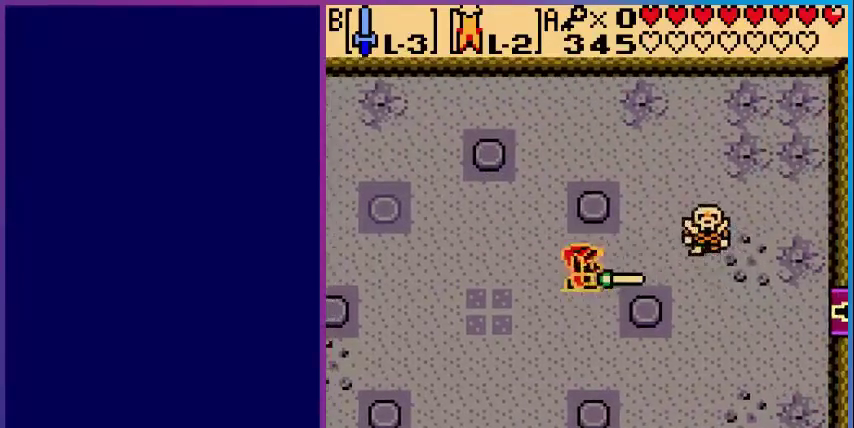
{"buttons": ["B", "DPAD_UP", "DPAD_RIGHT"], "events": [[80, "DPAD_UP", "down"]]}
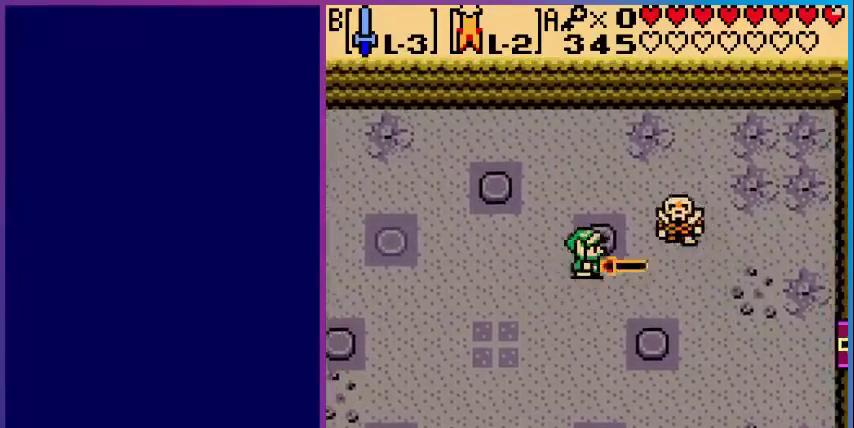
{"buttons": ["B", "DPAD_RIGHT"], "events": [[520, "DPAD_UP", "up"]]}
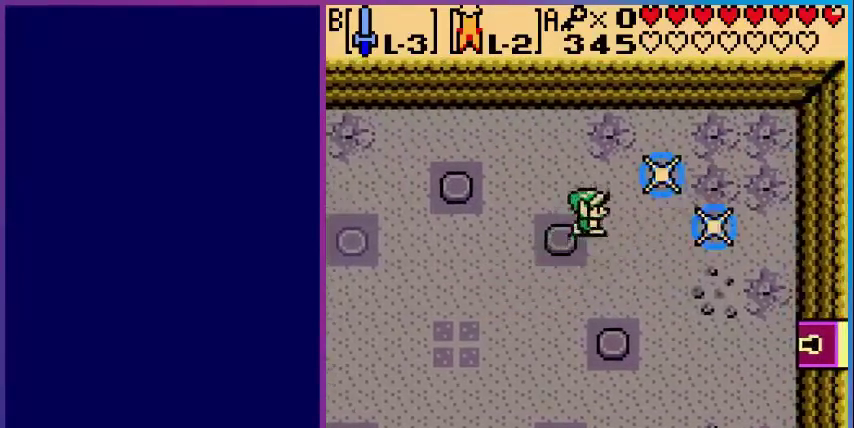
{"buttons": ["B", "DPAD_DOWN"], "events": [[80, "B", "up"], [160, "DPAD_DOWN", "down"], [200, "DPAD_RIGHT", "up"], [280, "B", "down"]]}
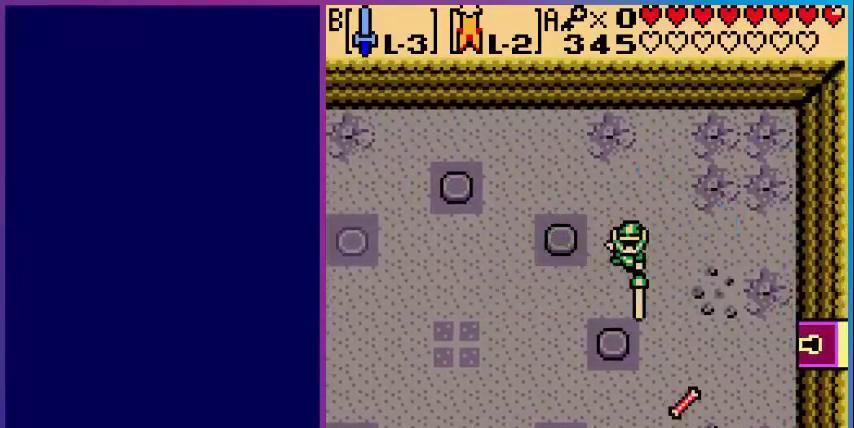
{"buttons": ["B", "DPAD_DOWN", "DPAD_LEFT"], "events": [[200, "DPAD_RIGHT", "down"], [400, "DPAD_LEFT", "down"], [400, "DPAD_RIGHT", "up"]]}
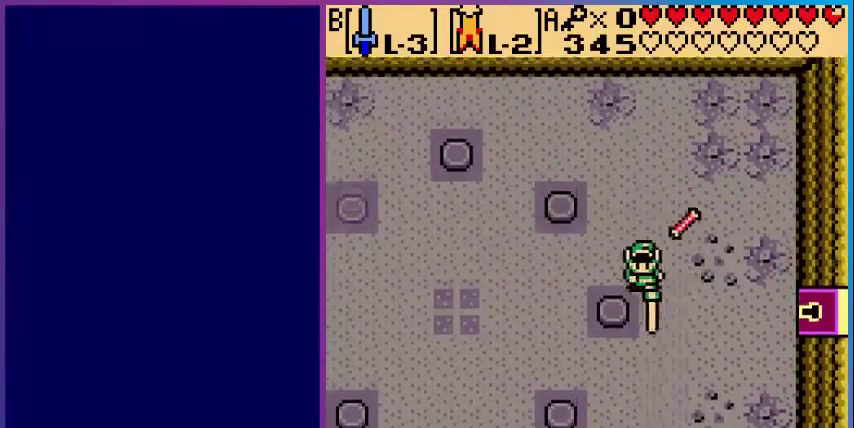
{"buttons": ["B", "DPAD_DOWN"], "events": [[120, "DPAD_LEFT", "up"]]}
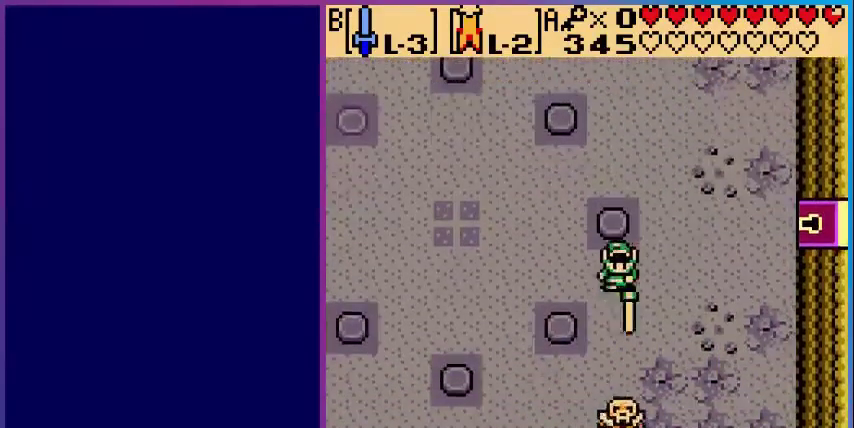
{"buttons": ["B", "DPAD_DOWN"], "events": [[200, "DPAD_LEFT", "down"], [440, "DPAD_LEFT", "up"]]}
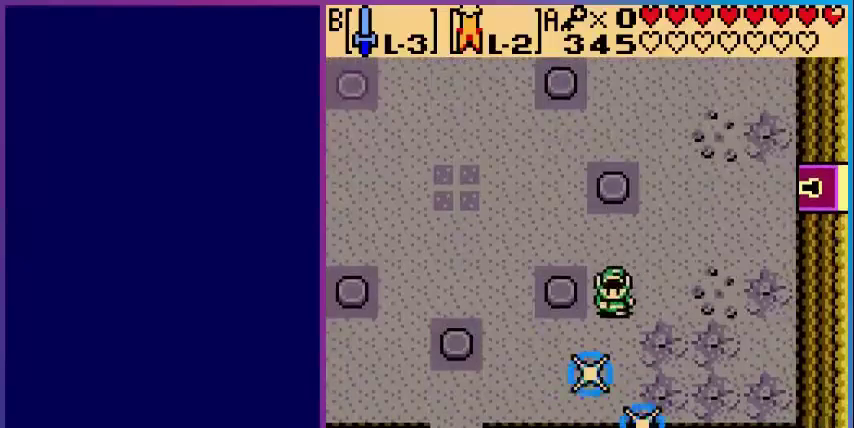
{"buttons": [], "events": [[80, "B", "up"], [80, "DPAD_DOWN", "up"], [280, "START", "down"], [400, "START", "up"]]}
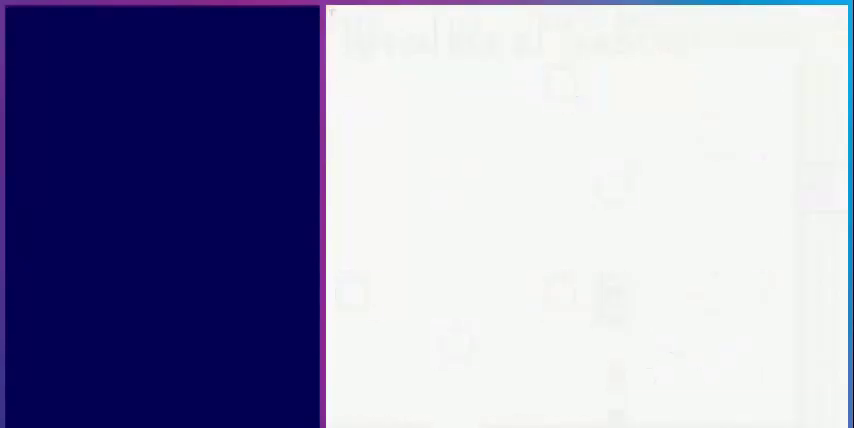
{"buttons": [], "events": []}
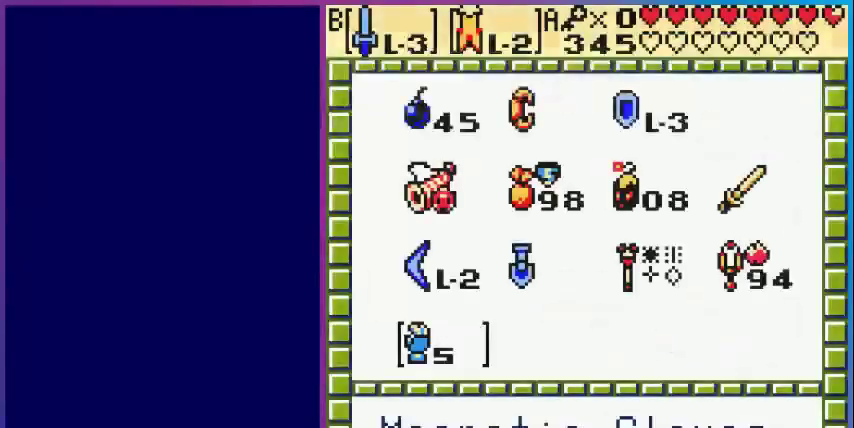
{"buttons": [], "events": [[280, "SELECT", "down"], [440, "SELECT", "up"]]}
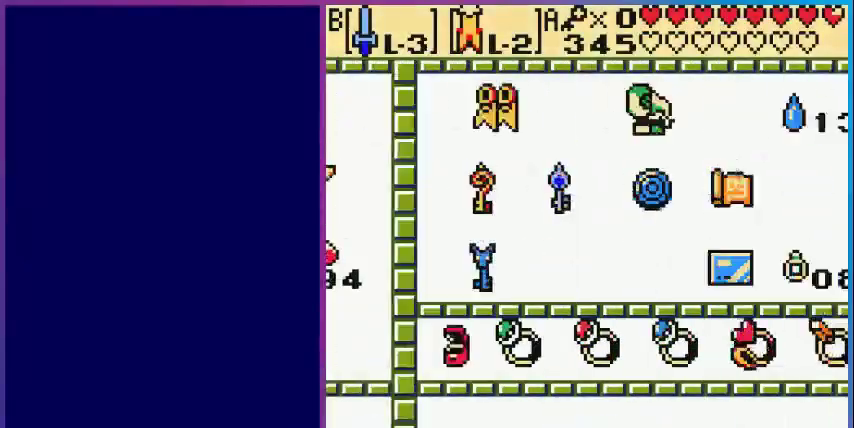
{"buttons": [], "events": []}
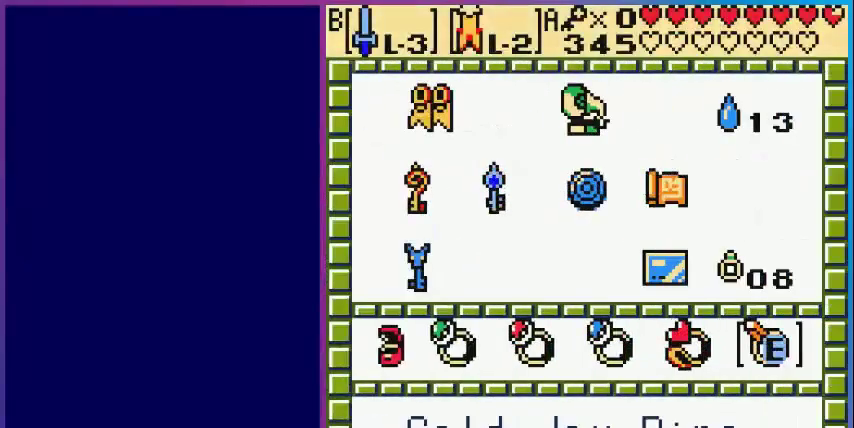
{"buttons": ["START"], "events": [[120, "DPAD_LEFT", "down"], [240, "DPAD_LEFT", "up"], [400, "A", "down"], [480, "A", "up"], [480, "START", "down"]]}
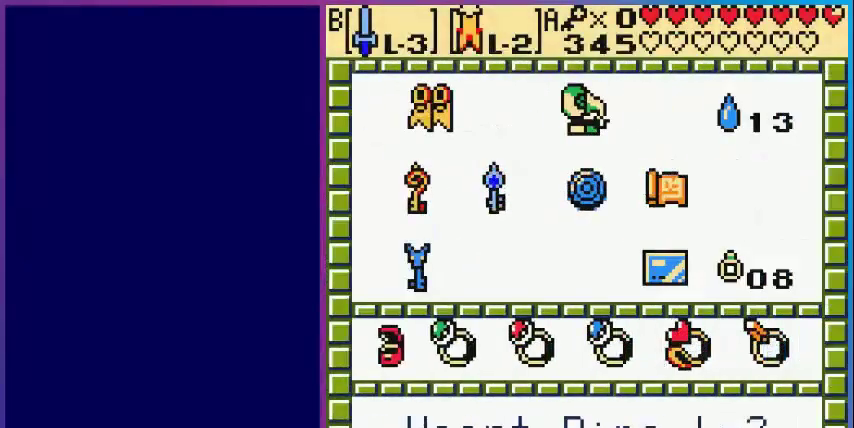
{"buttons": ["DPAD_DOWN"], "events": [[120, "START", "up"], [240, "DPAD_DOWN", "down"]]}
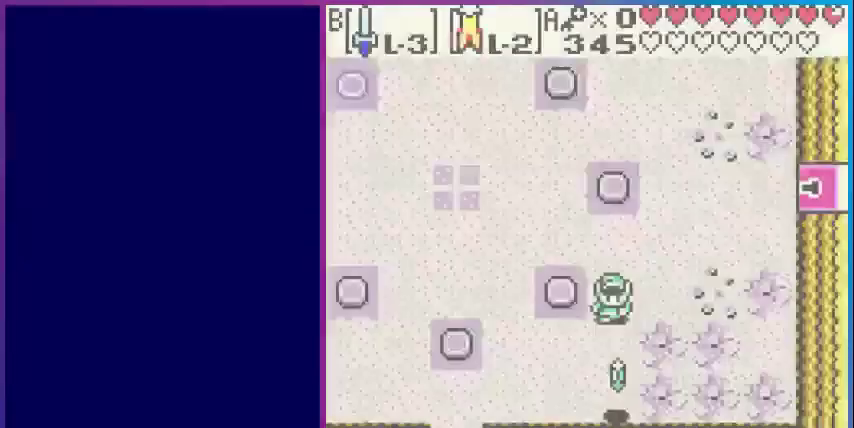
{"buttons": ["DPAD_LEFT"], "events": [[440, "DPAD_LEFT", "down"], [480, "DPAD_DOWN", "up"]]}
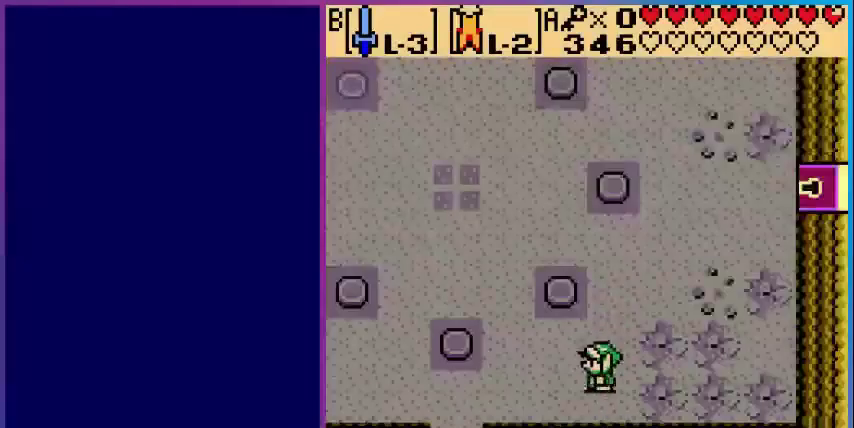
{"buttons": ["DPAD_UP"], "events": [[200, "DPAD_UP", "down"], [480, "DPAD_LEFT", "up"]]}
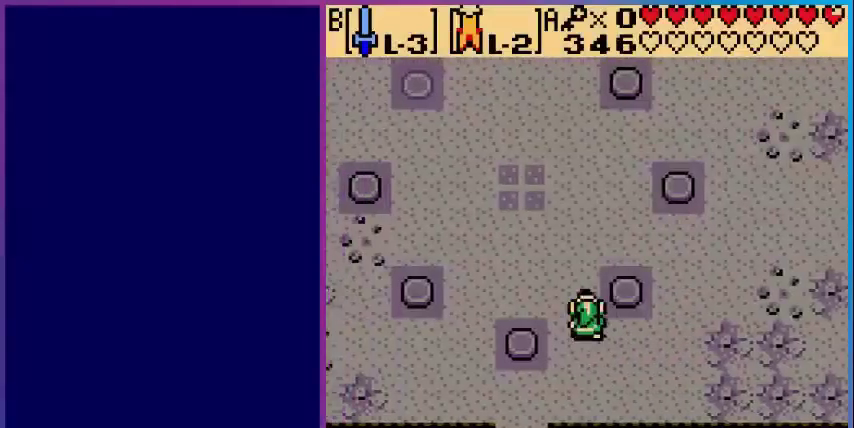
{"buttons": ["DPAD_LEFT"], "events": [[40, "DPAD_RIGHT", "down"], [280, "DPAD_RIGHT", "up"], [400, "DPAD_LEFT", "down"], [440, "DPAD_UP", "up"]]}
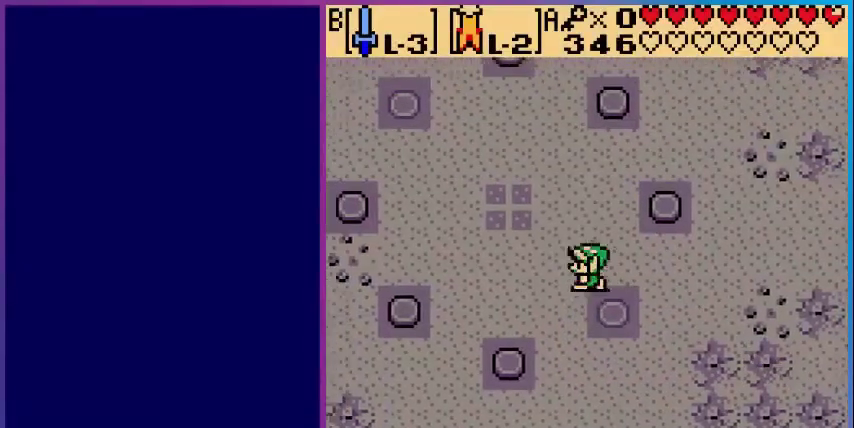
{"buttons": ["DPAD_RIGHT"], "events": [[40, "DPAD_LEFT", "up"], [160, "DPAD_DOWN", "down"], [320, "DPAD_RIGHT", "down"], [440, "DPAD_DOWN", "up"]]}
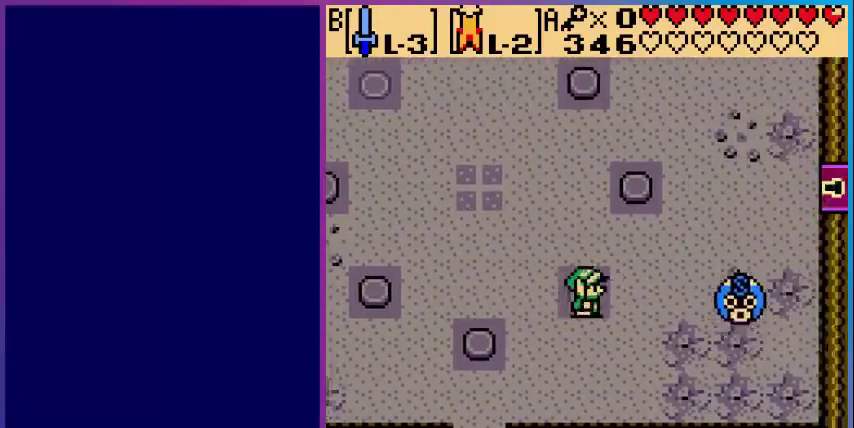
{"buttons": ["DPAD_RIGHT"], "events": []}
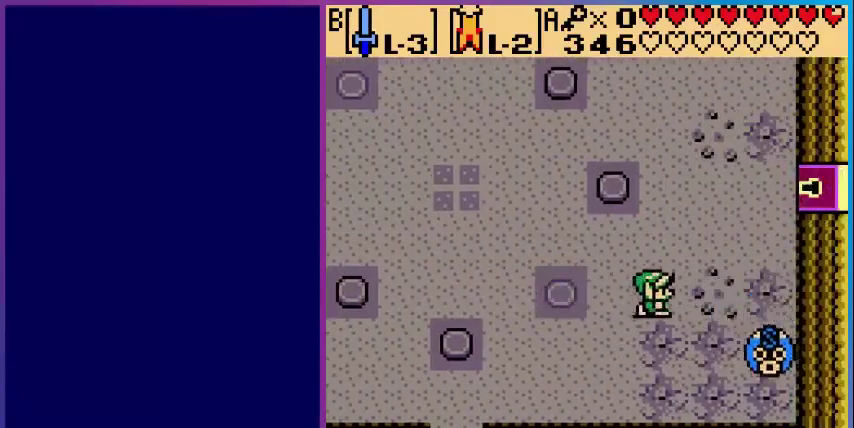
{"buttons": ["B", "DPAD_DOWN", "DPAD_LEFT"], "events": [[200, "B", "down"], [200, "DPAD_DOWN", "down"], [200, "DPAD_RIGHT", "up"], [480, "DPAD_LEFT", "down"]]}
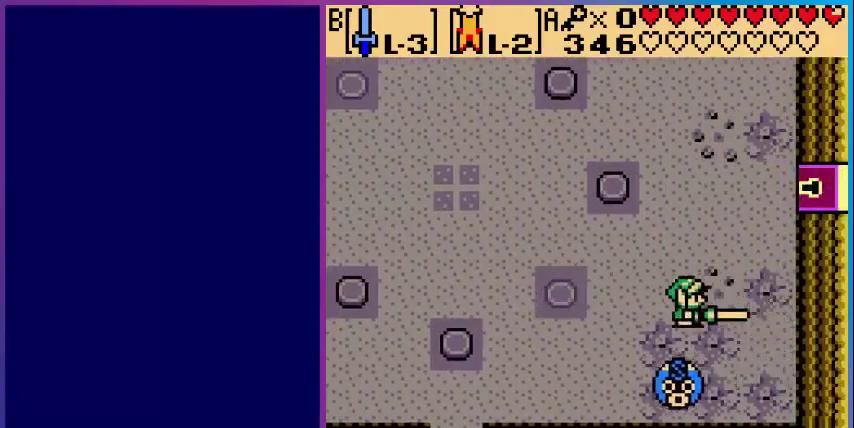
{"buttons": ["B", "DPAD_DOWN", "DPAD_LEFT"], "events": []}
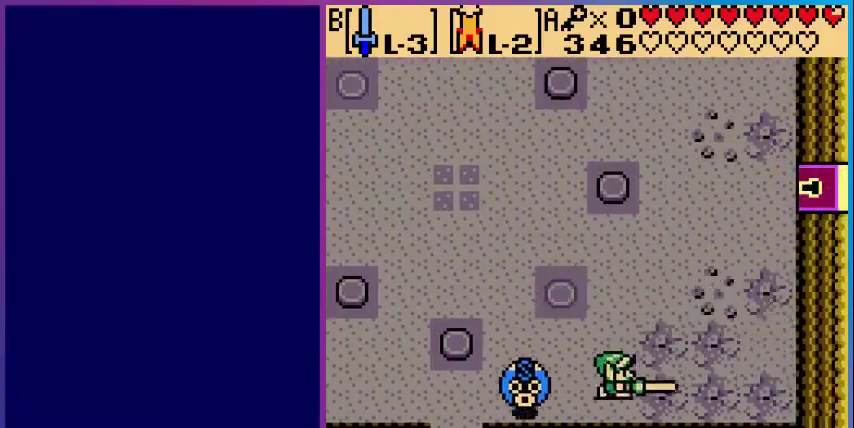
{"buttons": ["DPAD_LEFT"], "events": [[80, "DPAD_DOWN", "up"], [160, "B", "up"]]}
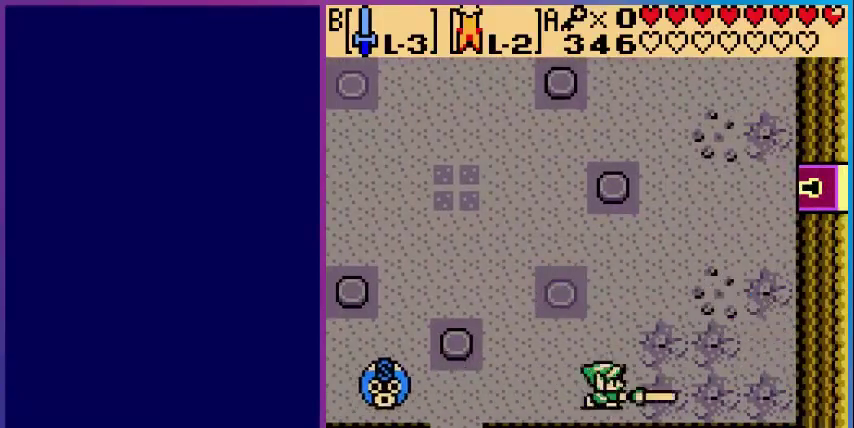
{"buttons": [], "events": [[280, "START", "down"], [320, "DPAD_LEFT", "up"], [400, "START", "up"]]}
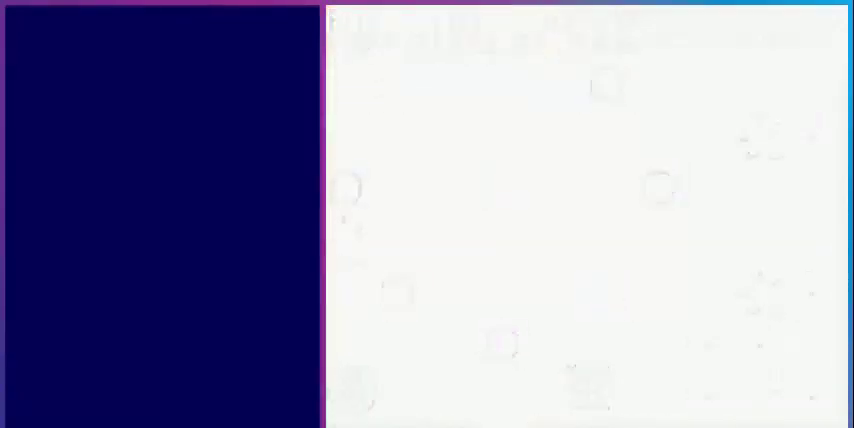
{"buttons": [], "events": []}
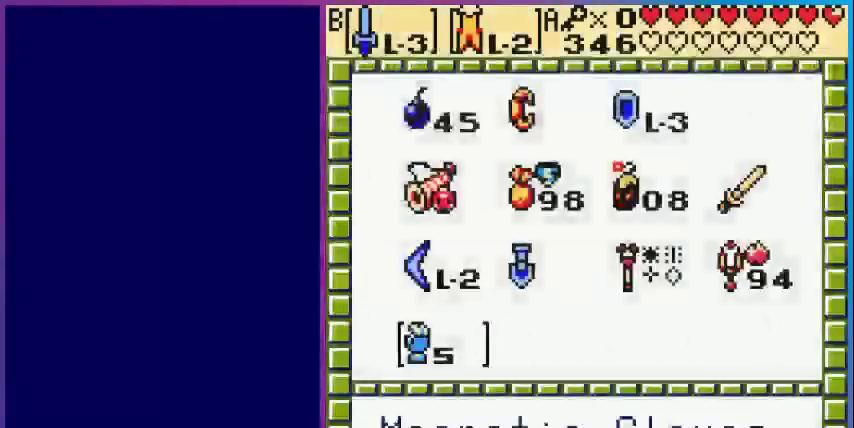
{"buttons": ["DPAD_UP"], "events": [[480, "DPAD_UP", "down"]]}